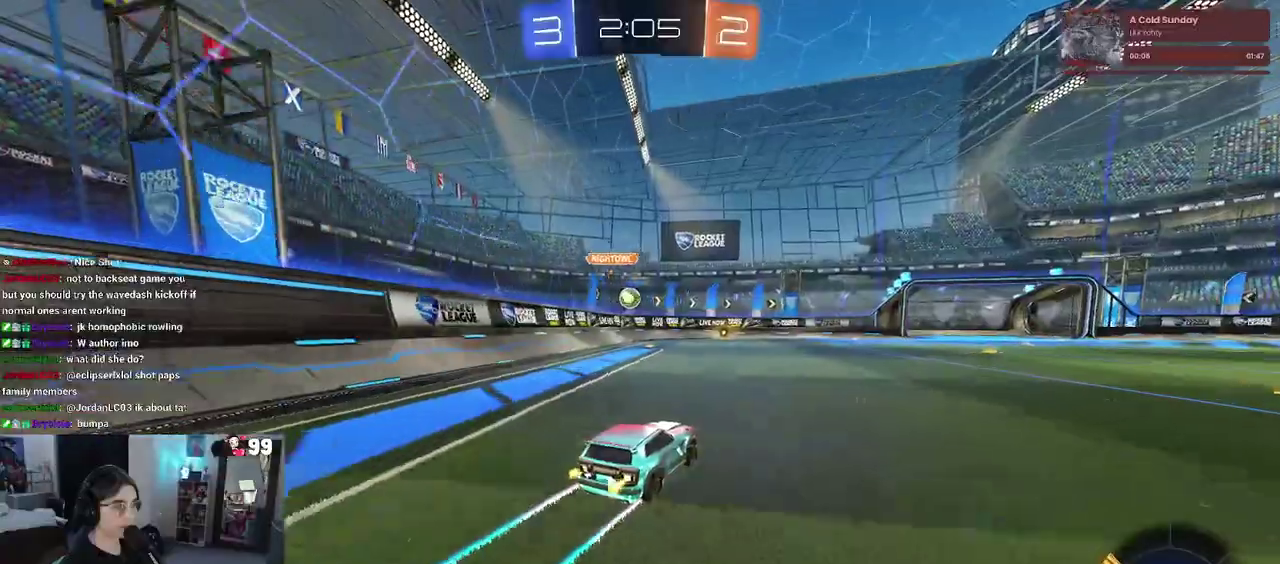
Gameplay with a controller (PlayStation layout); each line is a JSON object with the inputs held at the frame after it. "events" lists button and stick changes between this image and that frame as [ms after this image, input, new state], when the widget could be followed in between. This document gives stick clicks only as held states, not as events. Not read: L1 R1.
{"buttons": ["R2"], "left_stick": "center", "right_stick": "center", "events": []}
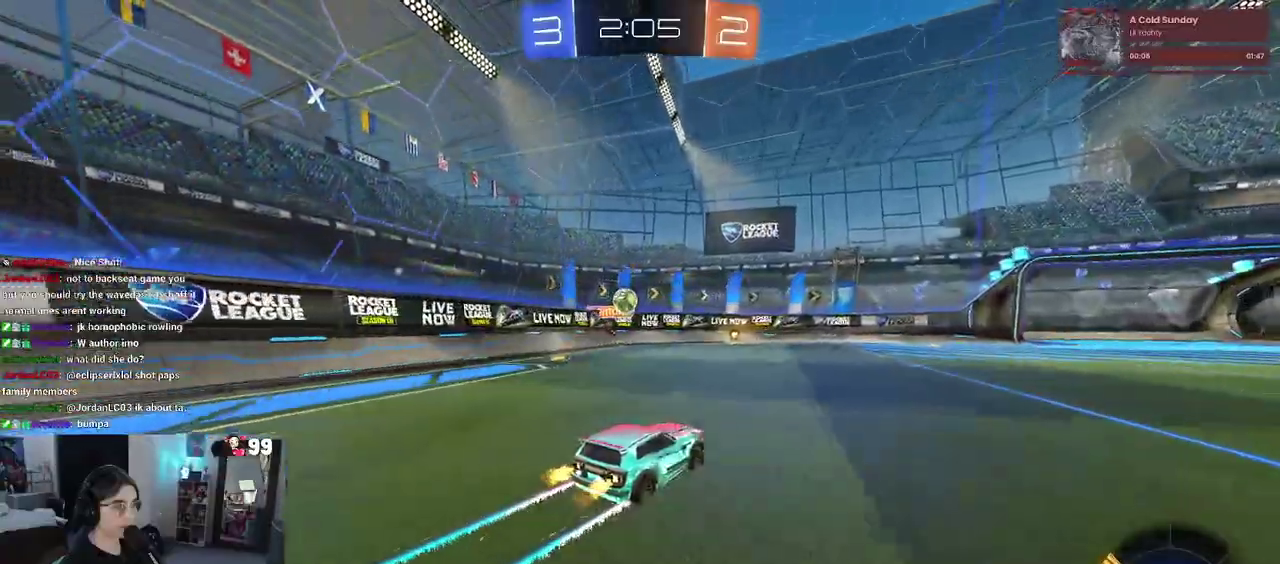
{"buttons": ["R2"], "left_stick": "center", "right_stick": "center", "events": [[133, "left_stick", "left"], [433, "left_stick", "center"]]}
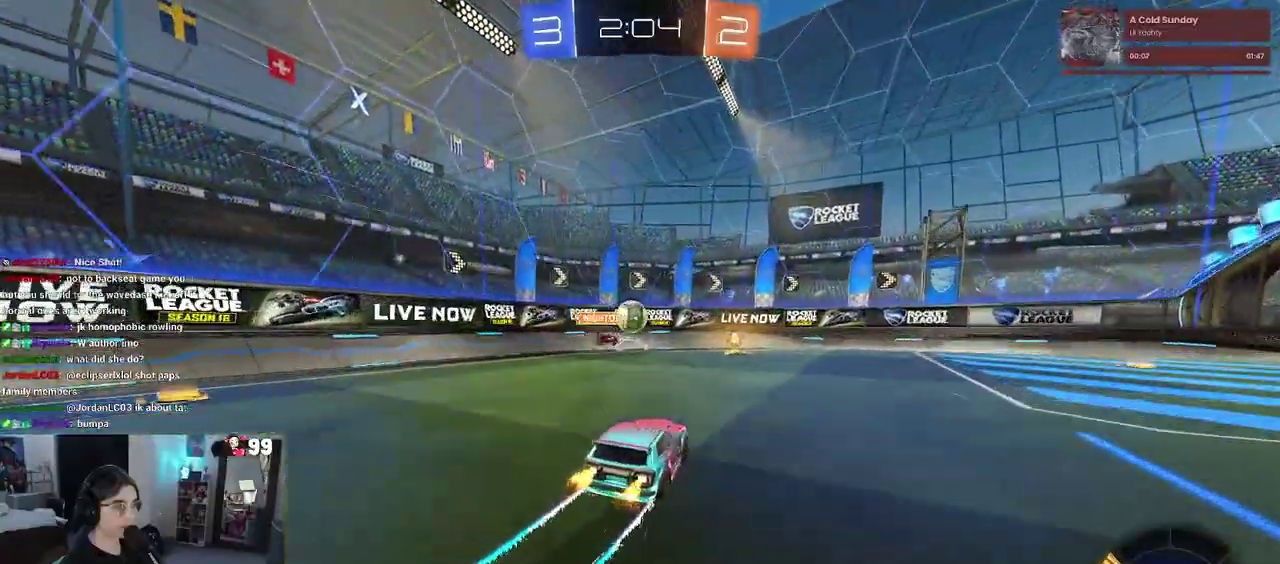
{"buttons": ["R2"], "left_stick": "up-left", "right_stick": "center", "events": [[217, "left_stick", "right"], [333, "left_stick", "center"], [433, "left_stick", "up-left"]]}
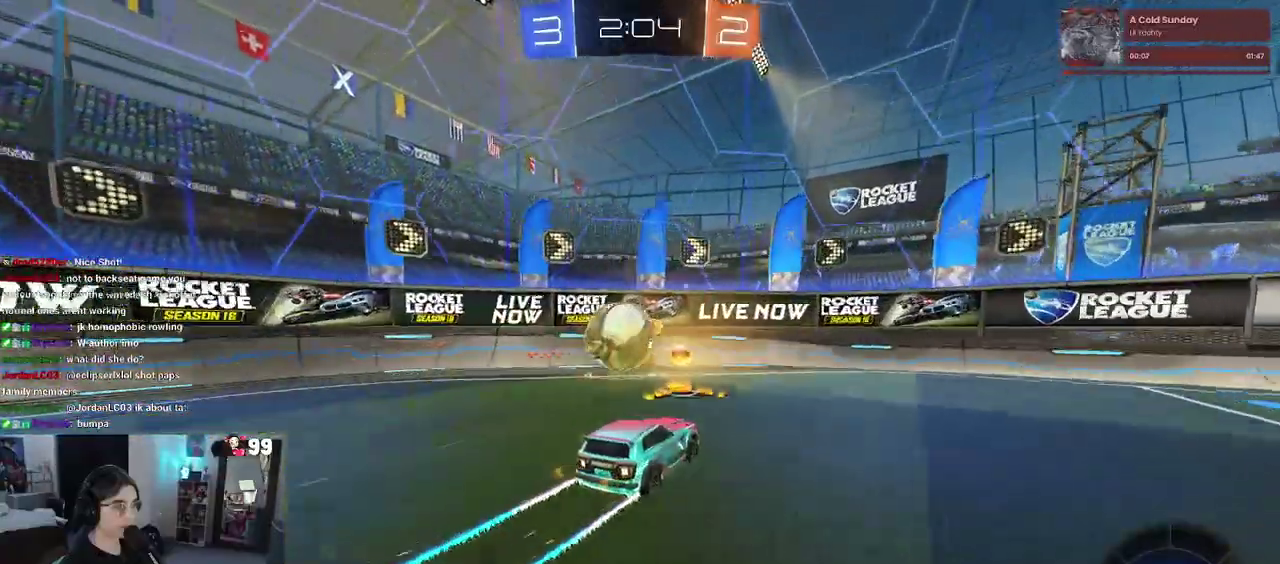
{"buttons": ["R2"], "left_stick": "right", "right_stick": "center", "events": [[33, "left_stick", "left"], [267, "SQUARE", "down"], [283, "left_stick", "center"], [333, "left_stick", "right"], [383, "SQUARE", "up"]]}
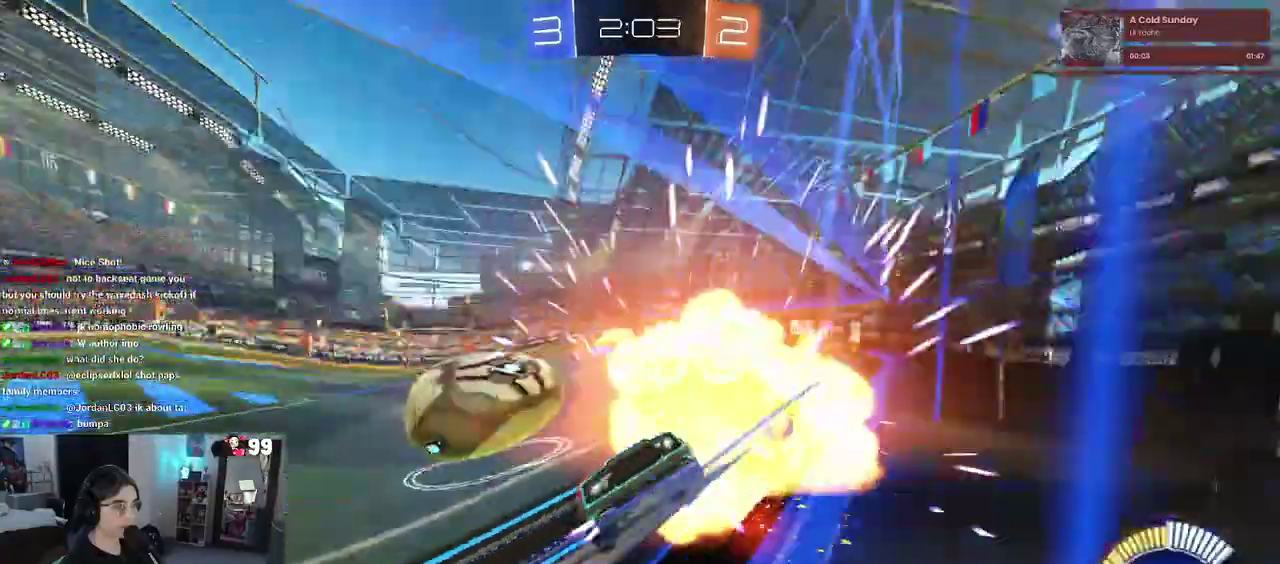
{"buttons": ["SQUARE", "R2"], "left_stick": "right", "right_stick": "center", "events": [[450, "SQUARE", "down"]]}
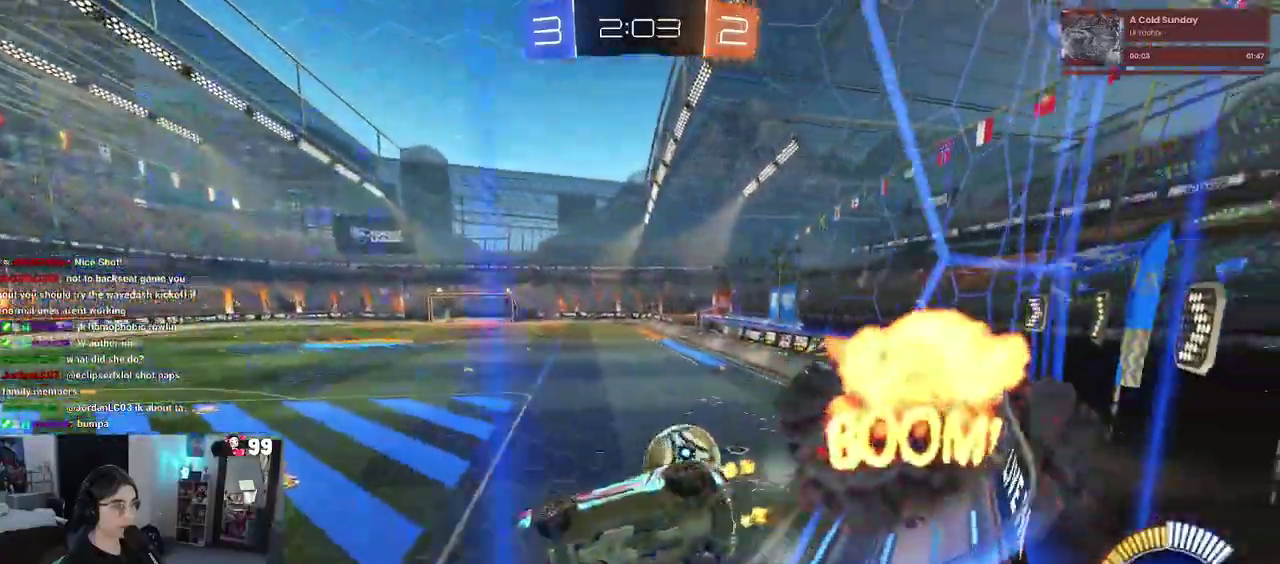
{"buttons": ["R2"], "left_stick": "right", "right_stick": "center", "events": [[33, "L2", "down"], [33, "SQUARE", "up"], [50, "R2", "up"], [283, "R2", "down"], [400, "L2", "up"]]}
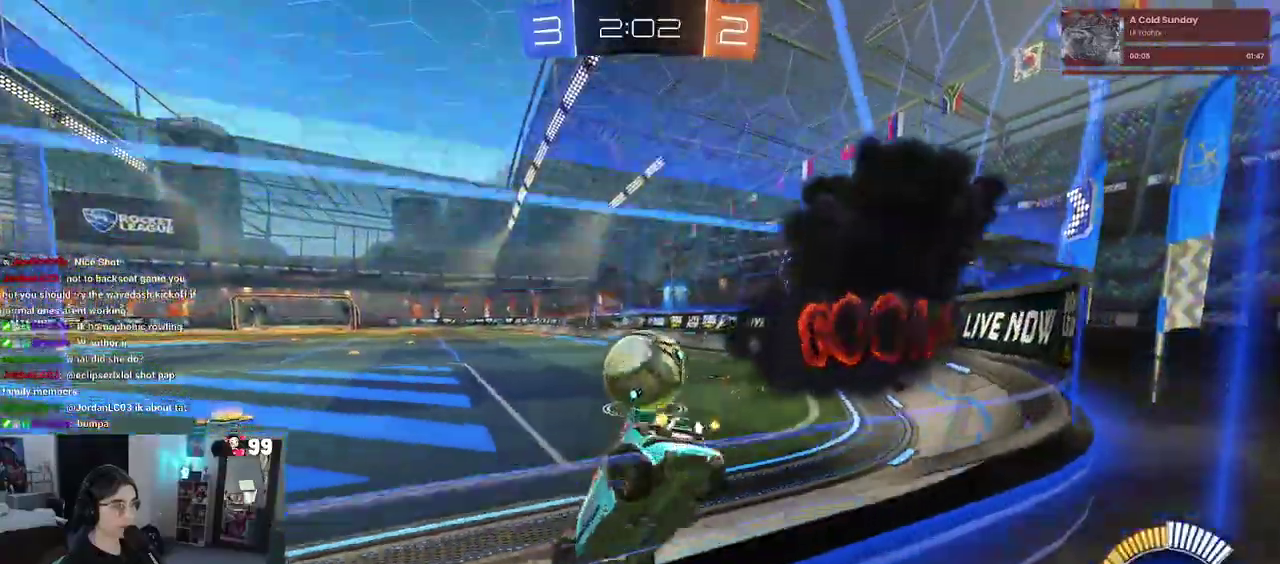
{"buttons": ["TRIANGLE", "R2"], "left_stick": "up-left", "right_stick": "center", "events": [[300, "left_stick", "center"], [450, "TRIANGLE", "down"], [483, "left_stick", "up-left"]]}
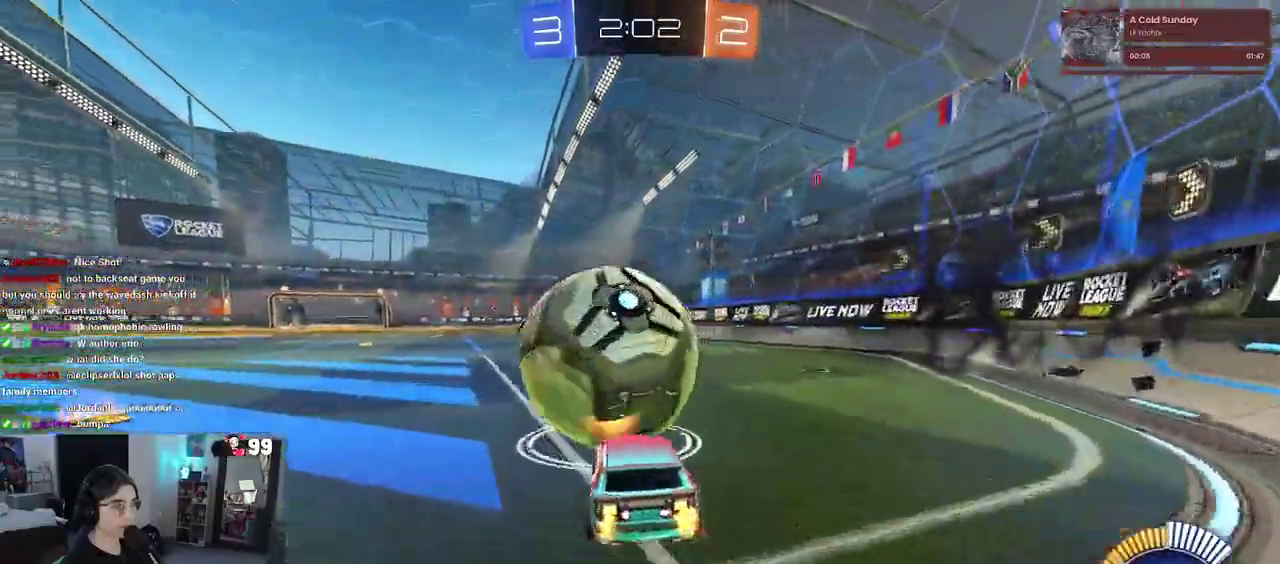
{"buttons": ["R2"], "left_stick": "center", "right_stick": "center", "events": [[83, "TRIANGLE", "up"], [117, "left_stick", "center"]]}
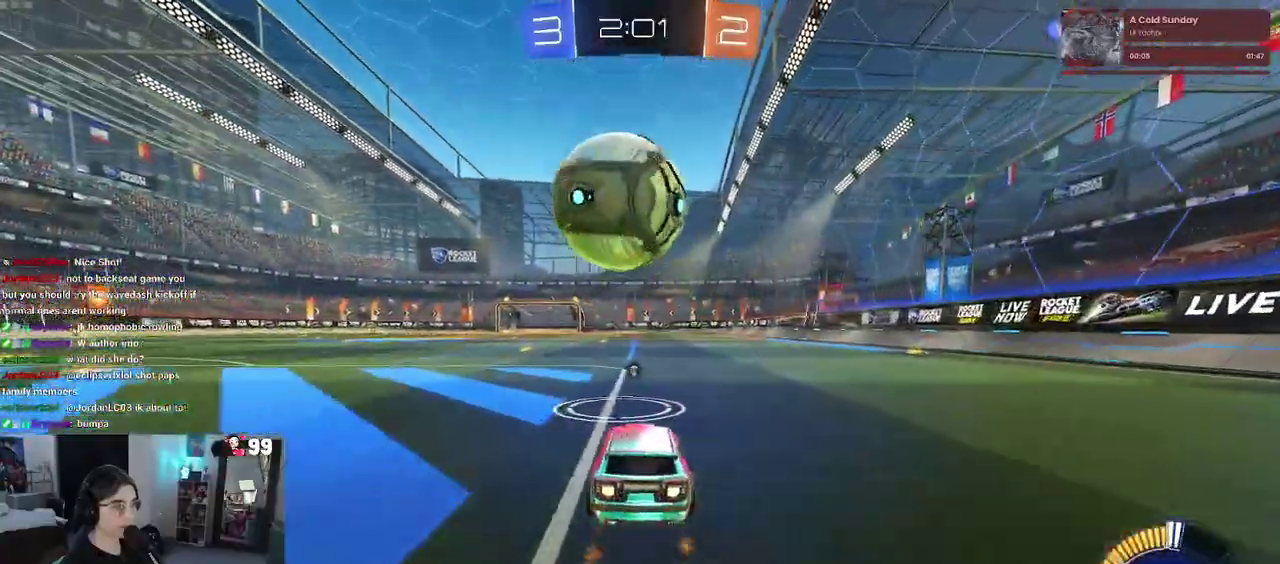
{"buttons": ["R2"], "left_stick": "center", "right_stick": "center", "events": []}
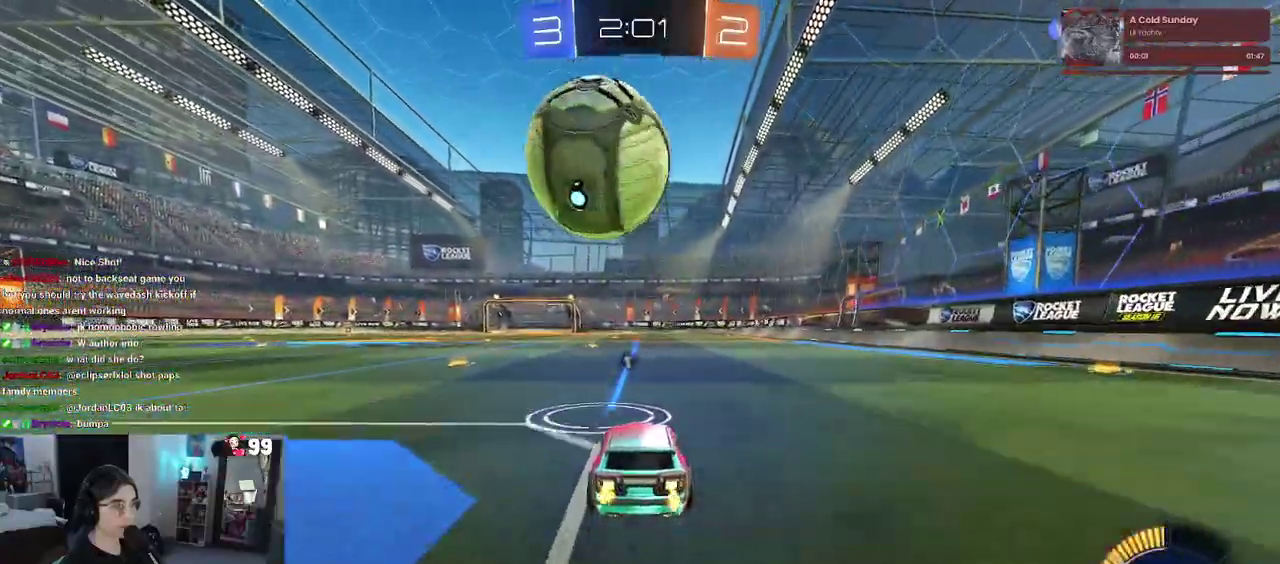
{"buttons": ["R2"], "left_stick": "center", "right_stick": "center", "events": []}
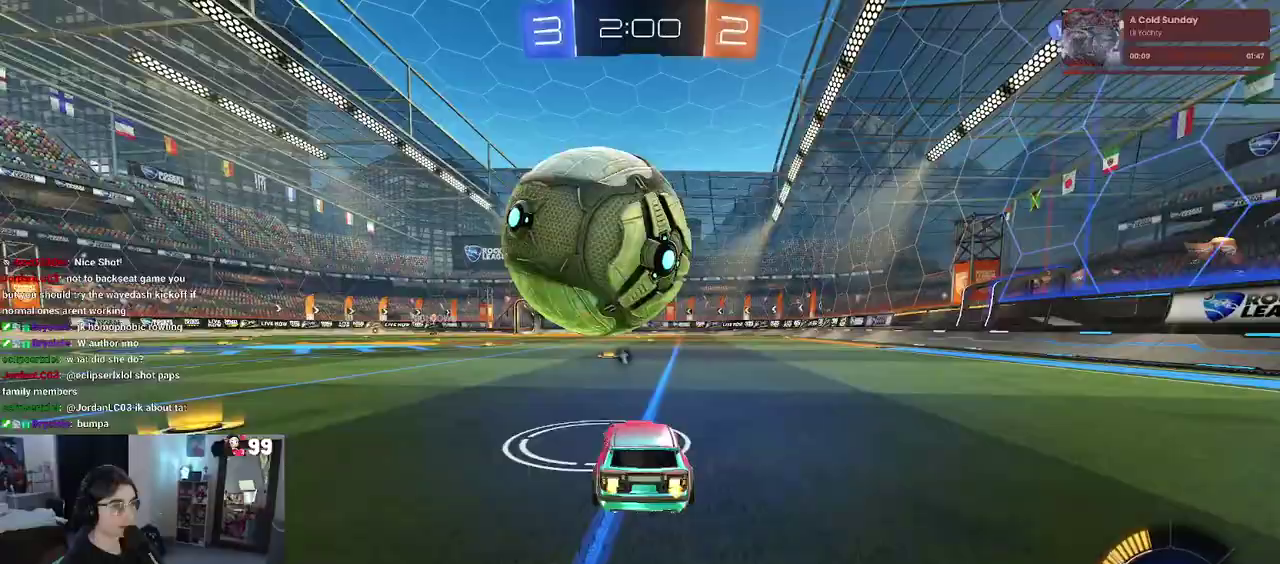
{"buttons": ["R2"], "left_stick": "center", "right_stick": "center", "events": [[83, "left_stick", "left"], [183, "left_stick", "center"], [267, "left_stick", "right"], [383, "left_stick", "center"]]}
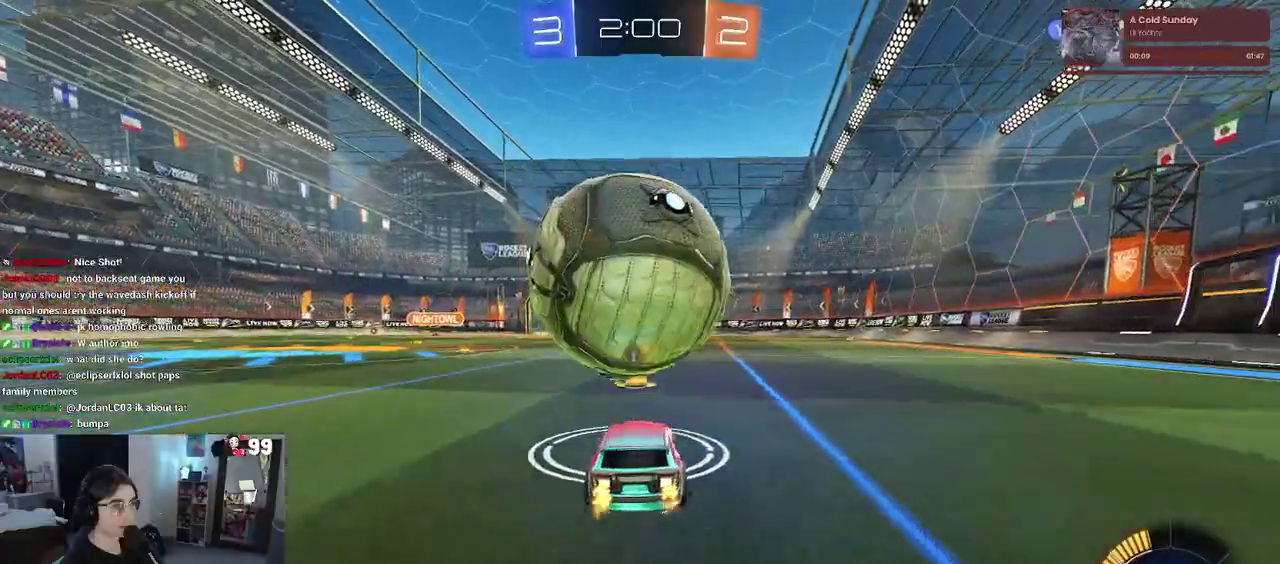
{"buttons": ["R2"], "left_stick": "center", "right_stick": "center", "events": [[67, "left_stick", "left"], [133, "left_stick", "center"]]}
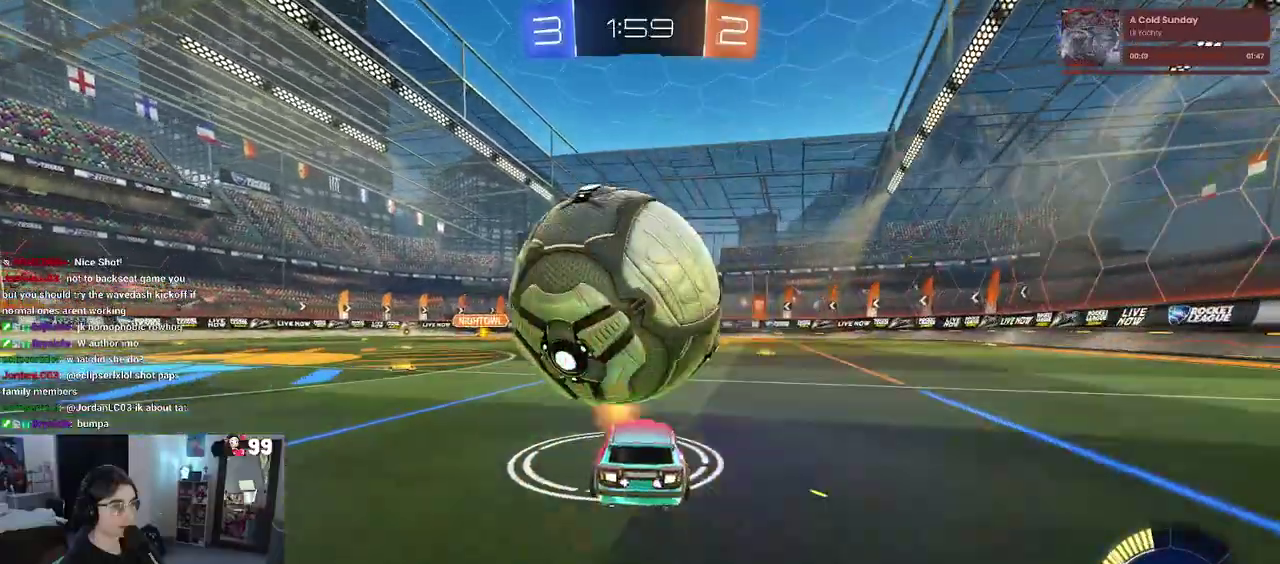
{"buttons": ["R2"], "left_stick": "center", "right_stick": "center", "events": [[67, "R2", "up"], [367, "R2", "down"]]}
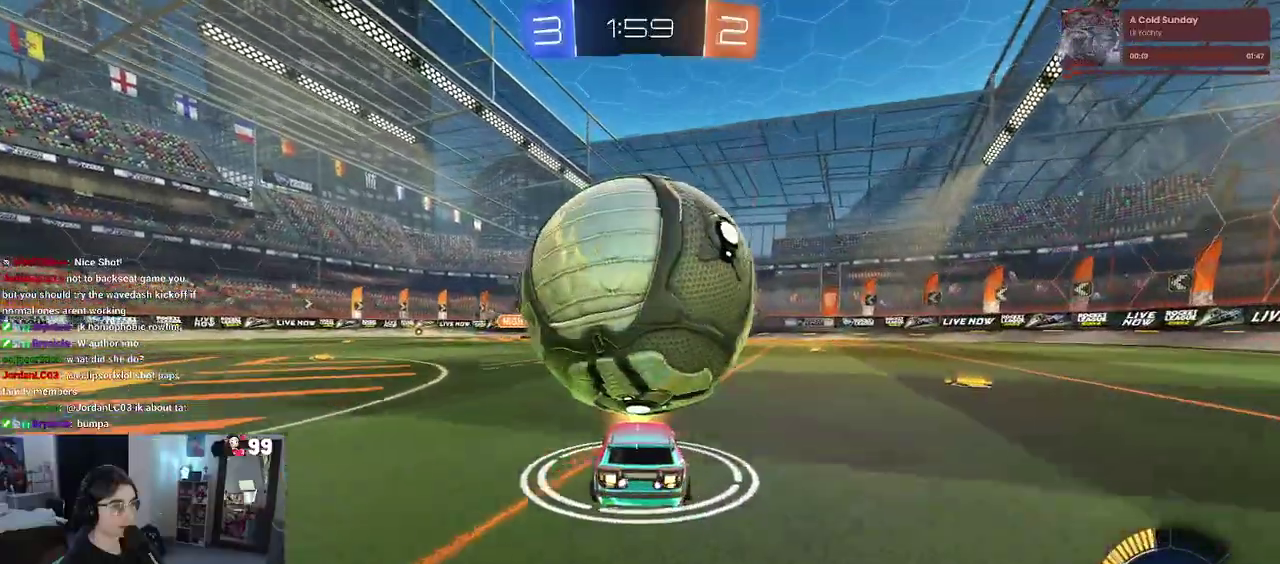
{"buttons": ["CROSS"], "left_stick": "down-right", "right_stick": "center", "events": [[17, "R2", "up"], [117, "left_stick", "down-right"], [133, "CROSS", "down"], [317, "CROSS", "up"], [317, "left_stick", "center"], [367, "CROSS", "down"], [383, "left_stick", "down-right"]]}
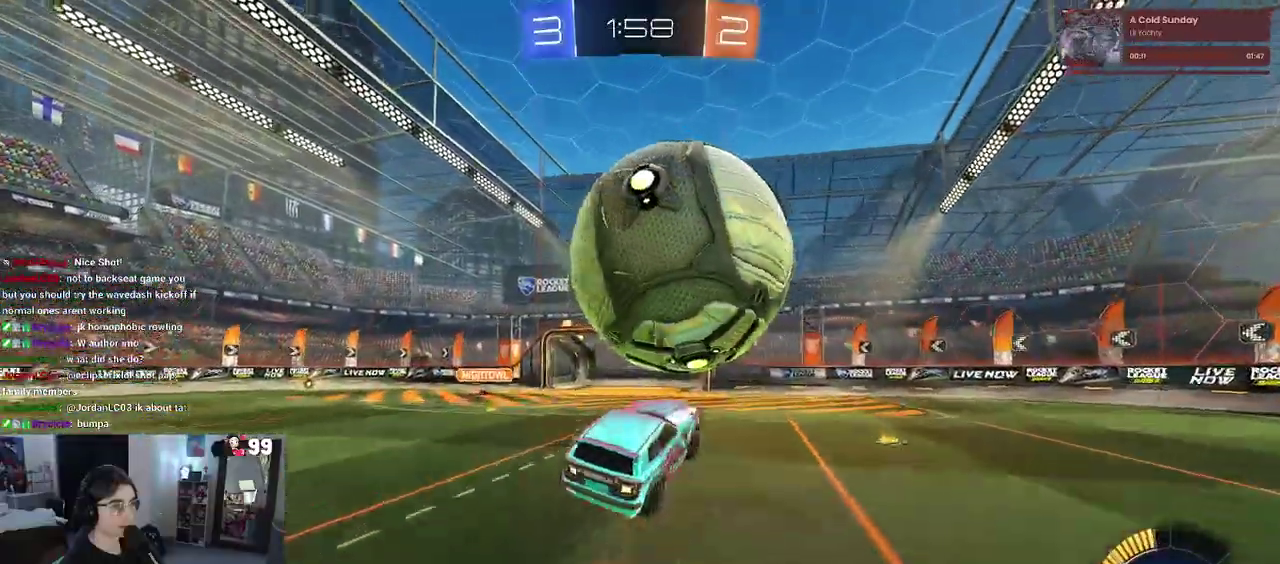
{"buttons": [], "left_stick": "down-left", "right_stick": "center", "events": [[50, "left_stick", "right"], [67, "CROSS", "up"], [283, "left_stick", "left"], [333, "left_stick", "down-left"]]}
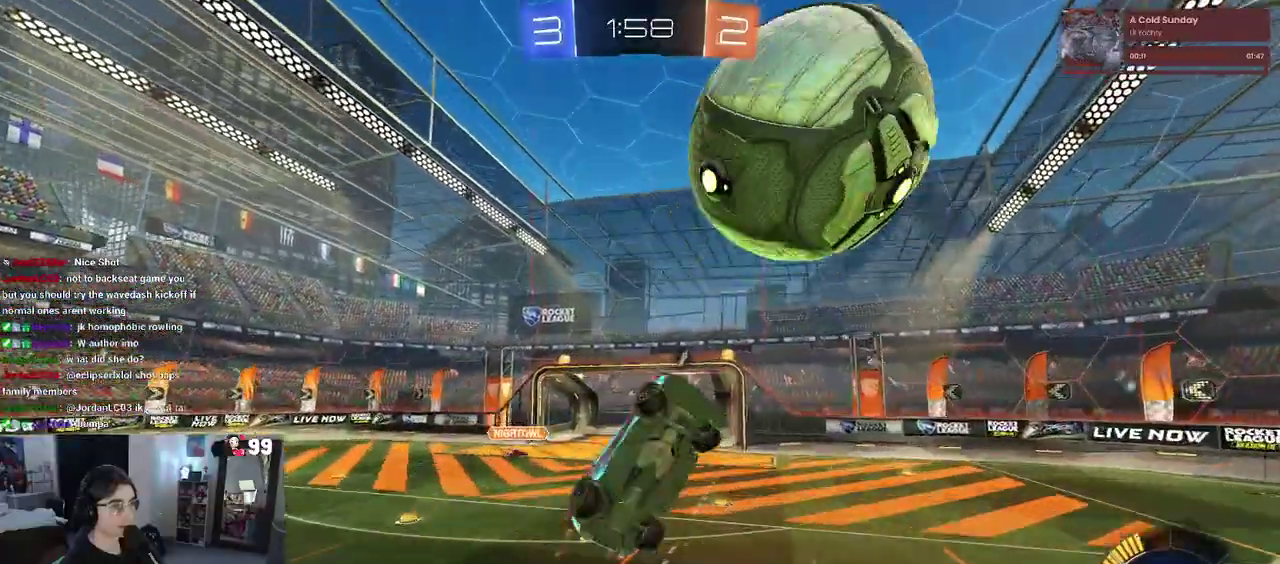
{"buttons": [], "left_stick": "left", "right_stick": "center", "events": [[83, "left_stick", "right"], [167, "left_stick", "up-right"], [383, "left_stick", "left"]]}
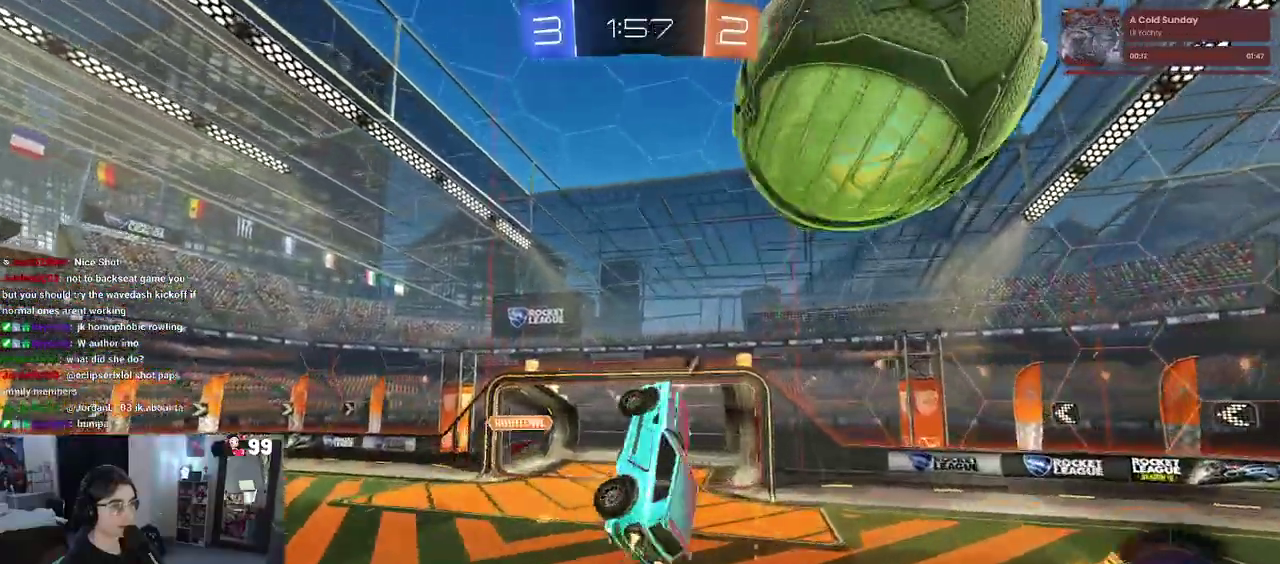
{"buttons": [], "left_stick": "down-left", "right_stick": "center", "events": [[67, "left_stick", "down-left"], [167, "left_stick", "up-left"], [283, "left_stick", "left"], [450, "left_stick", "down-left"]]}
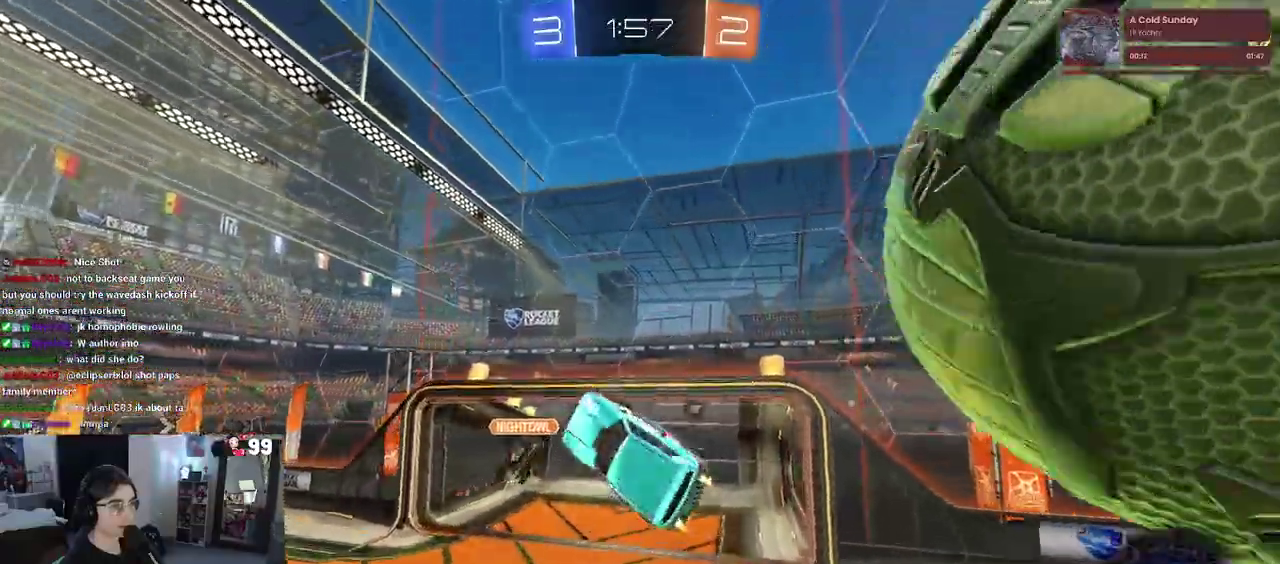
{"buttons": ["TRIANGLE", "R2"], "left_stick": "center", "right_stick": "center", "events": [[150, "left_stick", "center"], [250, "left_stick", "up-left"], [400, "R2", "down"], [417, "TRIANGLE", "down"], [467, "left_stick", "center"]]}
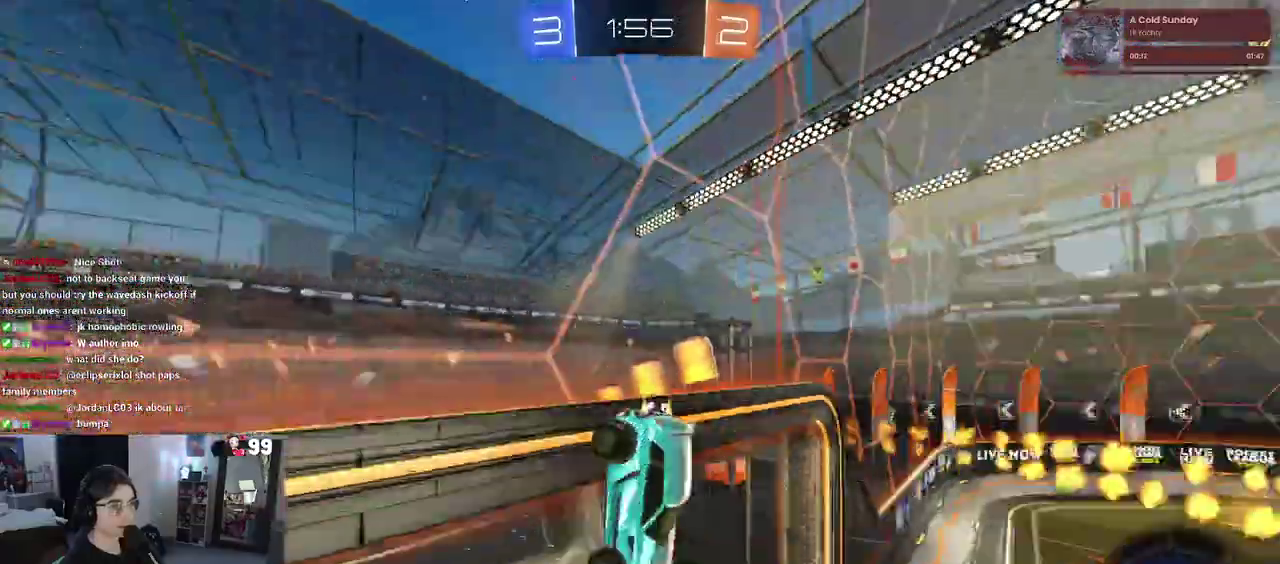
{"buttons": ["R2"], "left_stick": "down", "right_stick": "center", "events": [[67, "TRIANGLE", "up"], [333, "left_stick", "down"]]}
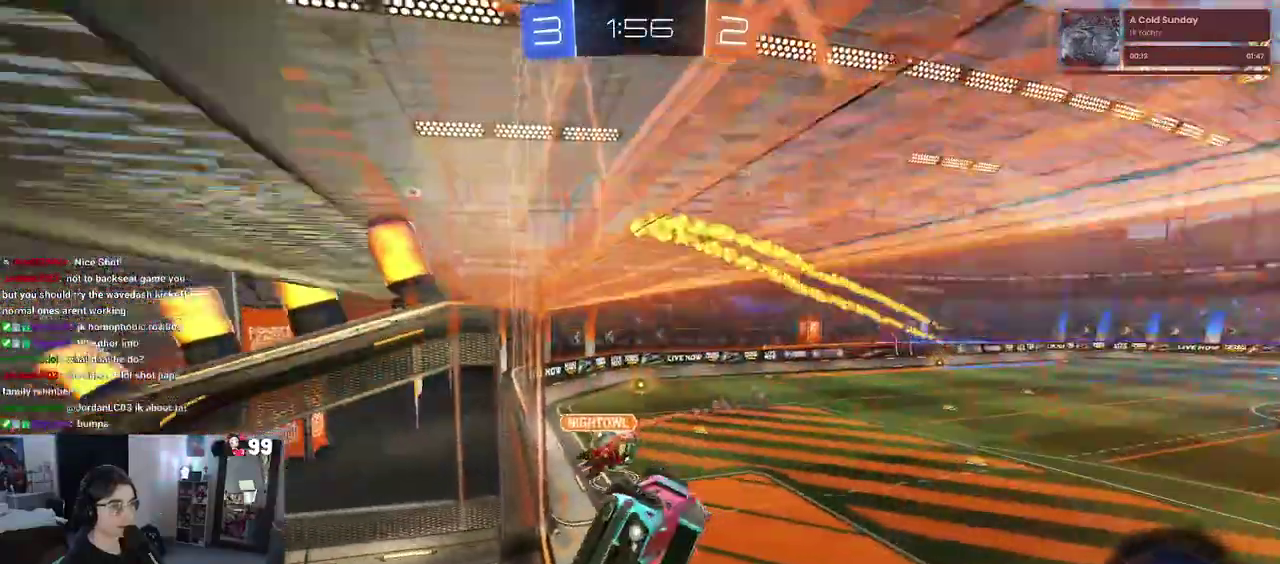
{"buttons": ["SQUARE", "R2"], "left_stick": "up", "right_stick": "center", "events": [[33, "SQUARE", "down"], [117, "left_stick", "down-right"], [283, "left_stick", "right"], [350, "left_stick", "up-right"], [500, "left_stick", "up"]]}
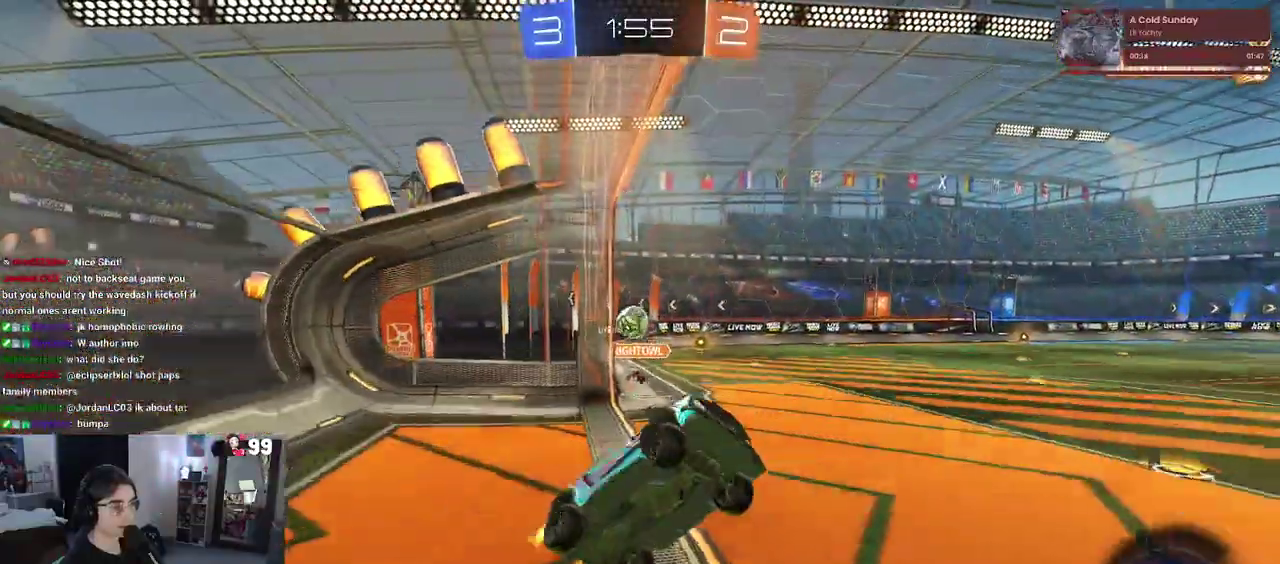
{"buttons": ["R2"], "left_stick": "up-left", "right_stick": "center", "events": [[17, "SQUARE", "up"], [117, "left_stick", "up-left"]]}
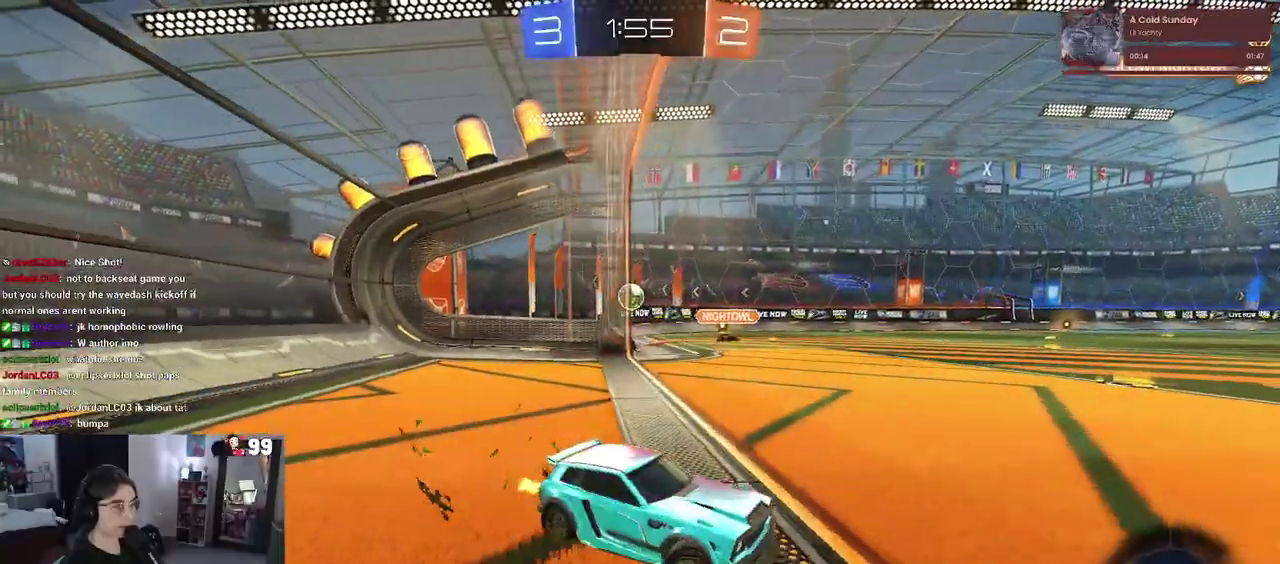
{"buttons": ["R2"], "left_stick": "up-left", "right_stick": "center", "events": [[83, "TRIANGLE", "down"], [217, "TRIANGLE", "up"]]}
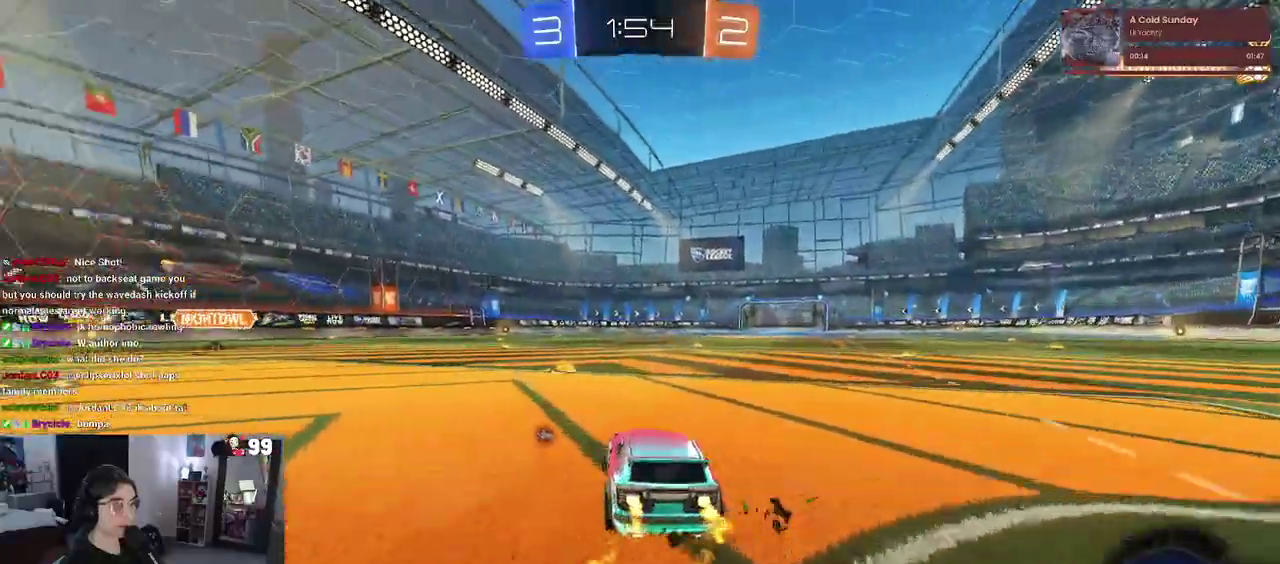
{"buttons": ["CROSS", "R2"], "left_stick": "up-right", "right_stick": "center", "events": [[67, "left_stick", "center"], [267, "left_stick", "left"], [350, "CROSS", "down"], [433, "left_stick", "up-right"], [450, "CROSS", "up"], [500, "CROSS", "down"]]}
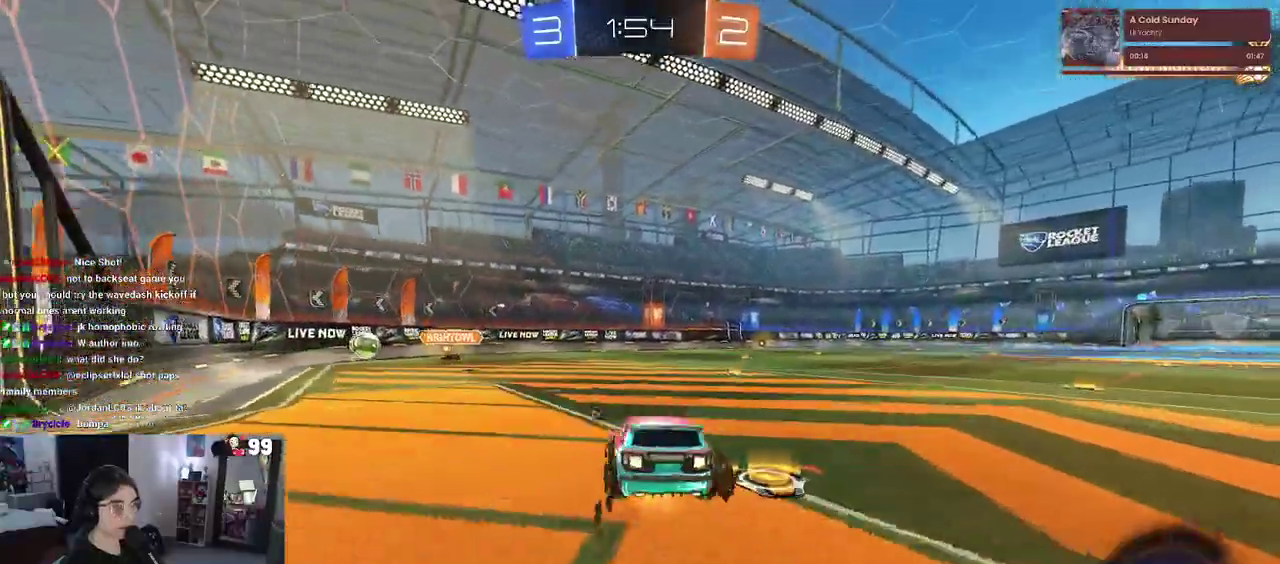
{"buttons": ["SQUARE", "R2"], "left_stick": "down-right", "right_stick": "center", "events": [[50, "SQUARE", "down"], [67, "left_stick", "down"], [100, "CROSS", "up"], [217, "left_stick", "down-right"]]}
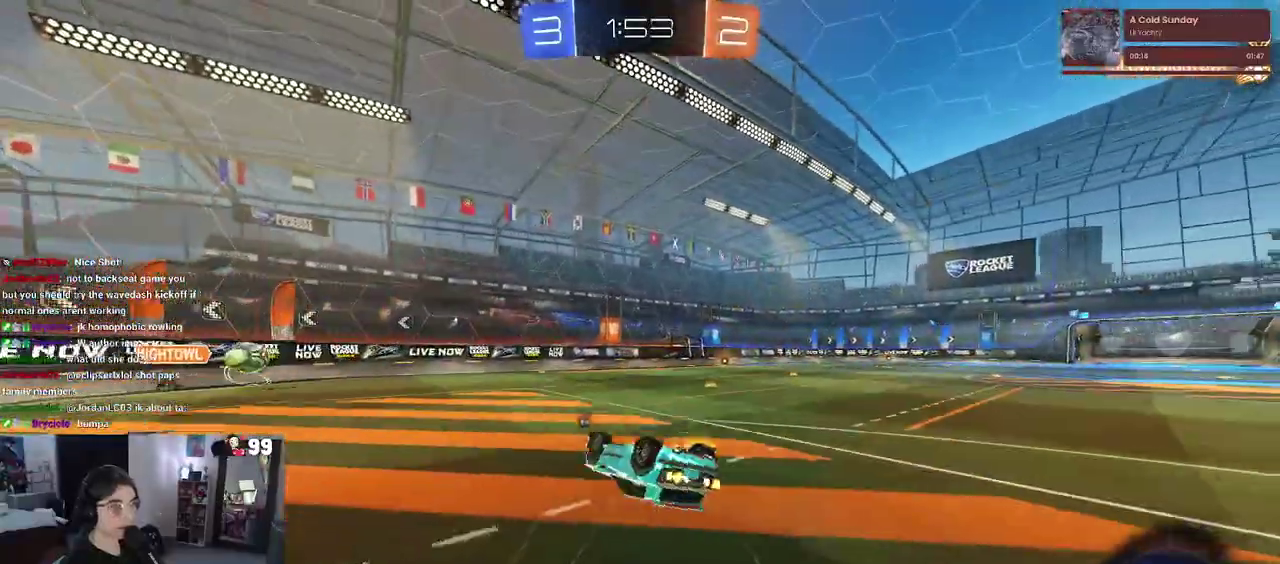
{"buttons": ["R2"], "left_stick": "center", "right_stick": "center", "events": [[333, "SQUARE", "up"], [350, "left_stick", "center"]]}
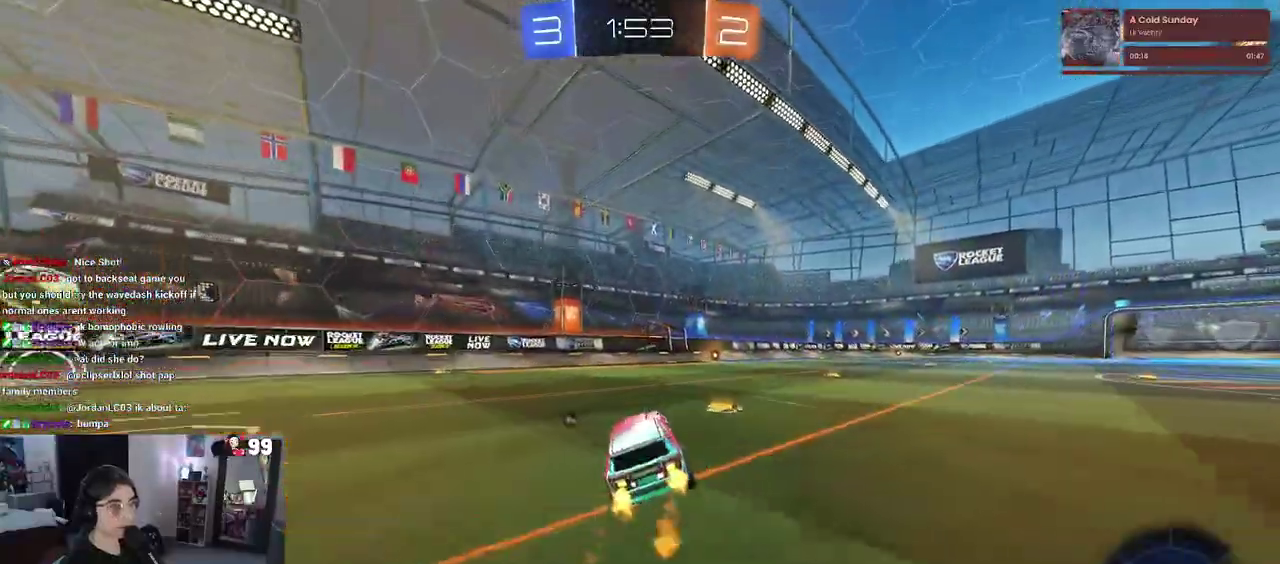
{"buttons": ["TRIANGLE", "R2"], "left_stick": "center", "right_stick": "center", "events": [[33, "left_stick", "right"], [167, "left_stick", "center"], [400, "TRIANGLE", "down"]]}